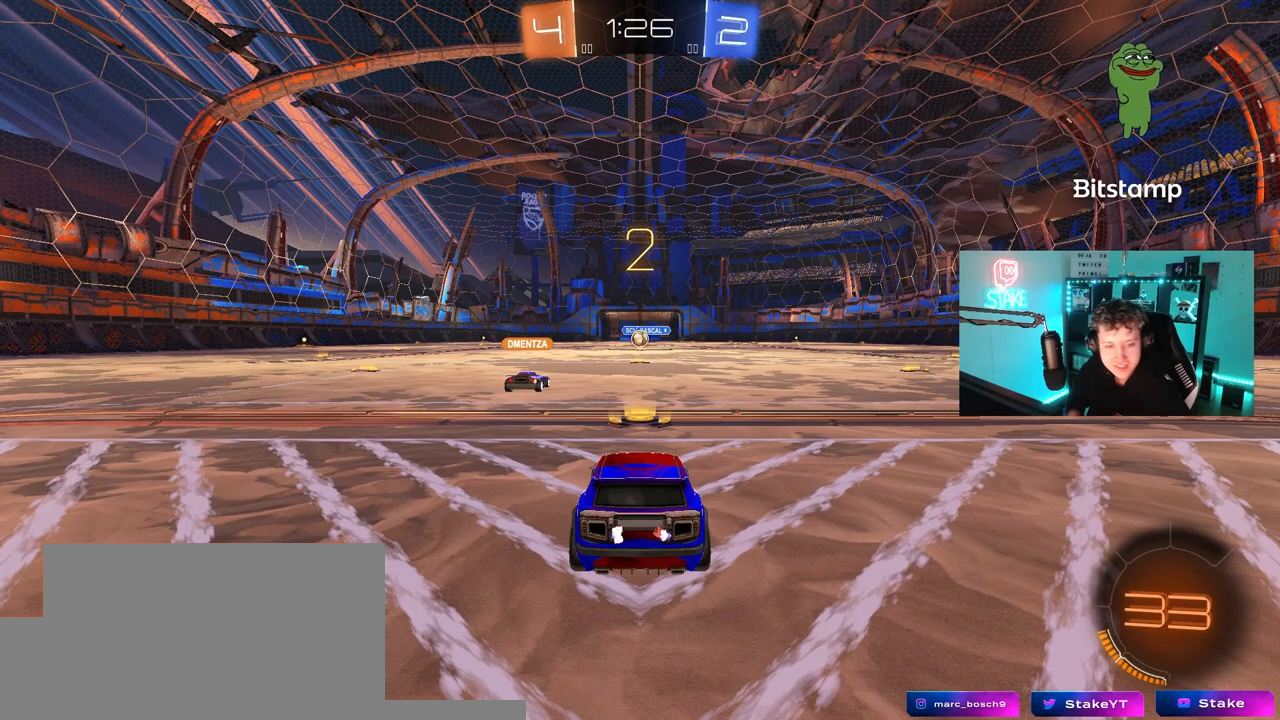
Gameplay with keyboard and mouse; each line is a JSON object with the keys and mouse buttons held at the frame after it. "events" lists presses ("down") and releases ("up") of "1", "2", "3", "4", "5", "a", "alt", "c", "caps_lock", "ctrl", "d", "e", "f", "g", "q", "r", "s", "shift", "space", "t", "tab", "v", "w", "x", "z", "mouse_left", "mouse_wheel" and "mouse_right" between this image and that frame as [ms after this image, input, new state], when the widget could be followed in between. "mouse_left", "mouse_wheel", "mouse_right" = the "left", "wheel", "right" buttons of the "mouse" list. No other keys are recorded. "wheel" means that the mouse wheel is clicked or scrolled. "mouse_move" is the direction in which the mouse moves at that frame (one of eight, or "still"), when it could be read.
{"keys": ["w"], "mouse": [], "mouse_move": "up-right", "events": [[483, "w", "down"]]}
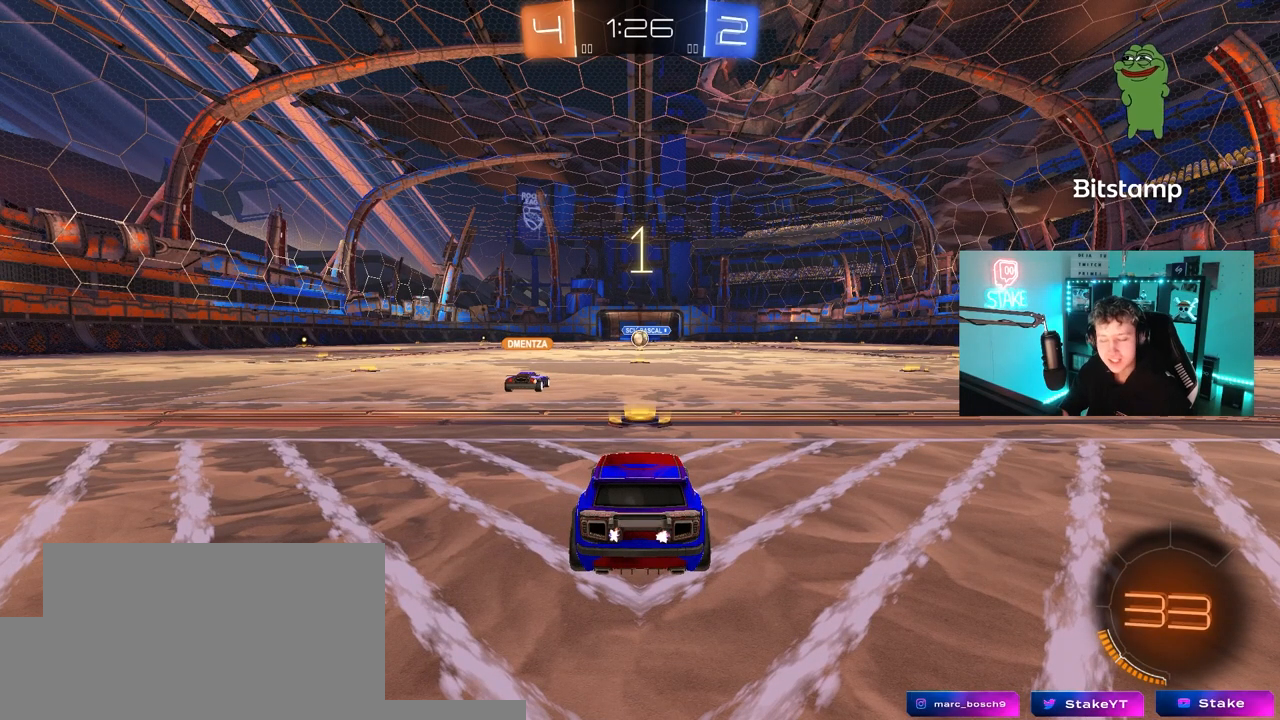
{"keys": ["w"], "mouse": [], "mouse_move": "left", "events": [[183, "tab", "down"], [500, "tab", "up"]]}
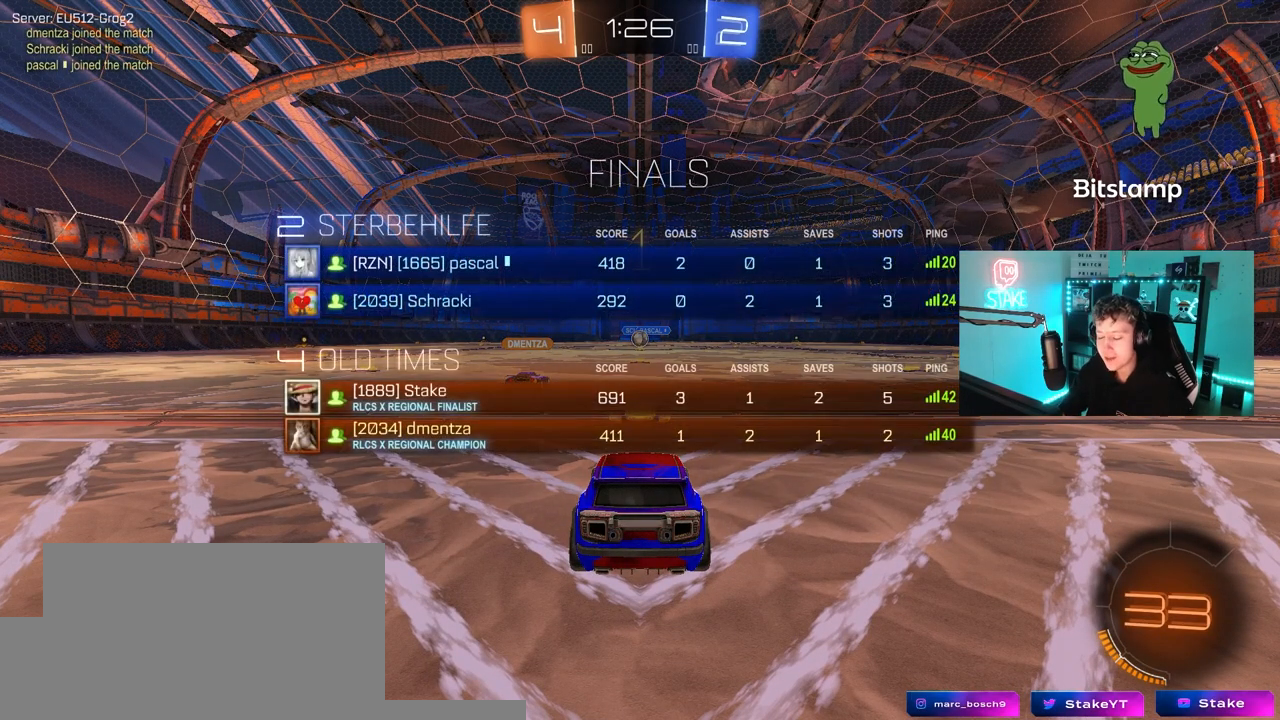
{"keys": ["w"], "mouse": ["left"], "mouse_move": "up-left", "events": [[233, "mouse_left", "down"]]}
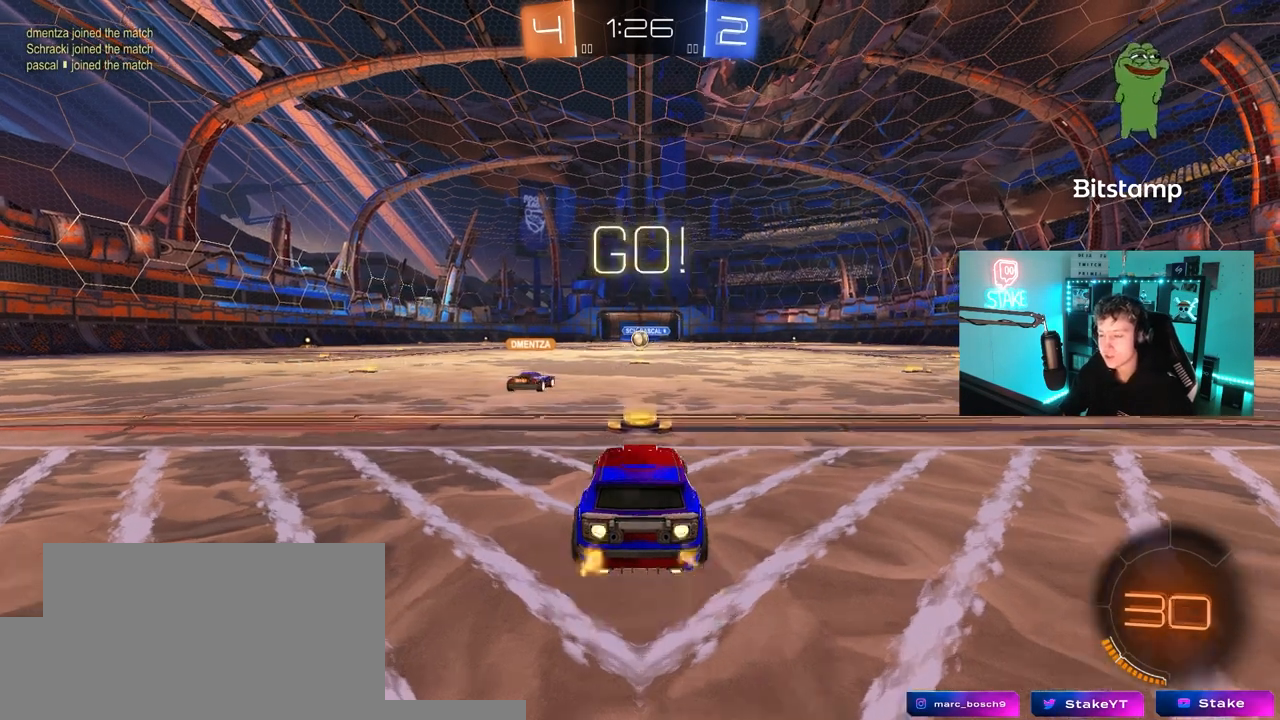
{"keys": ["a", "s", "shift", "space"], "mouse": [], "mouse_move": "down-left", "events": [[117, "d", "down"], [117, "space", "down"], [167, "mouse_right", "down"], [250, "a", "down"], [250, "d", "up"], [250, "mouse_right", "up"], [250, "space", "up"], [300, "mouse_right", "down"], [300, "shift", "down"], [350, "s", "down"], [350, "w", "up"], [433, "mouse_left", "up"], [433, "mouse_right", "up"], [483, "space", "down"]]}
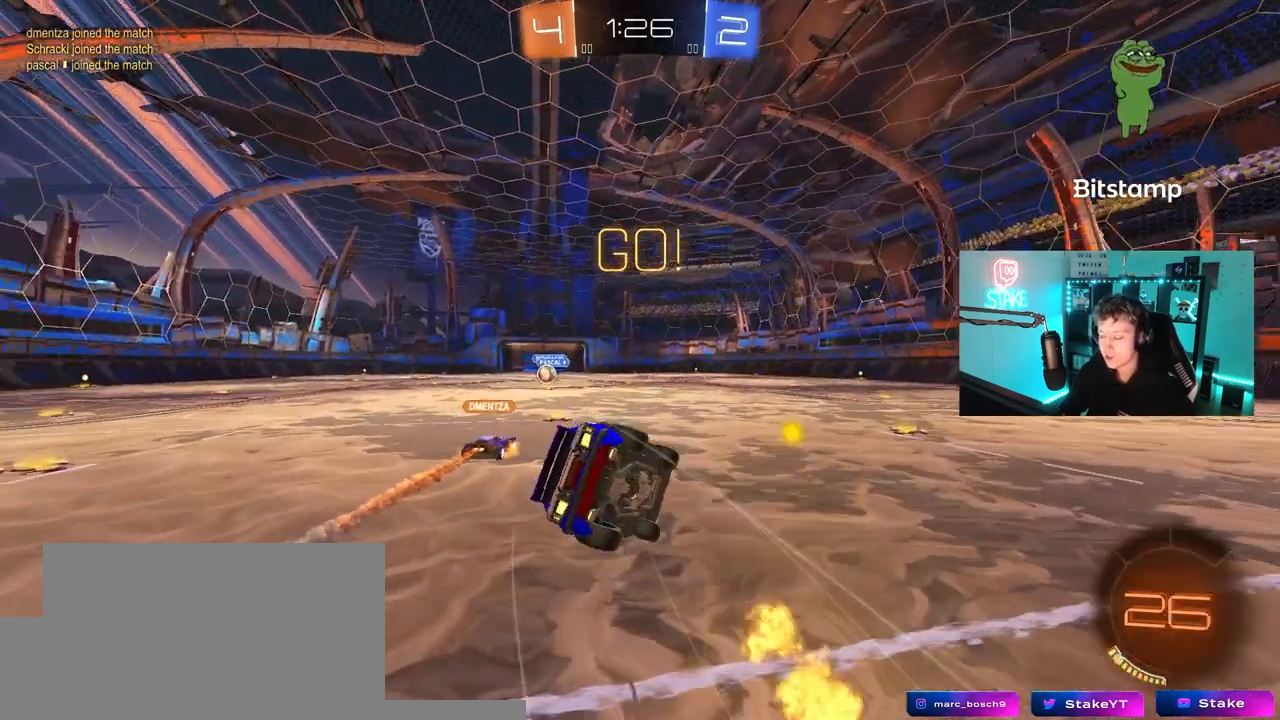
{"keys": ["a", "s", "shift"], "mouse": [], "mouse_move": "still", "events": [[183, "space", "up"], [267, "s", "up"], [417, "s", "down"]]}
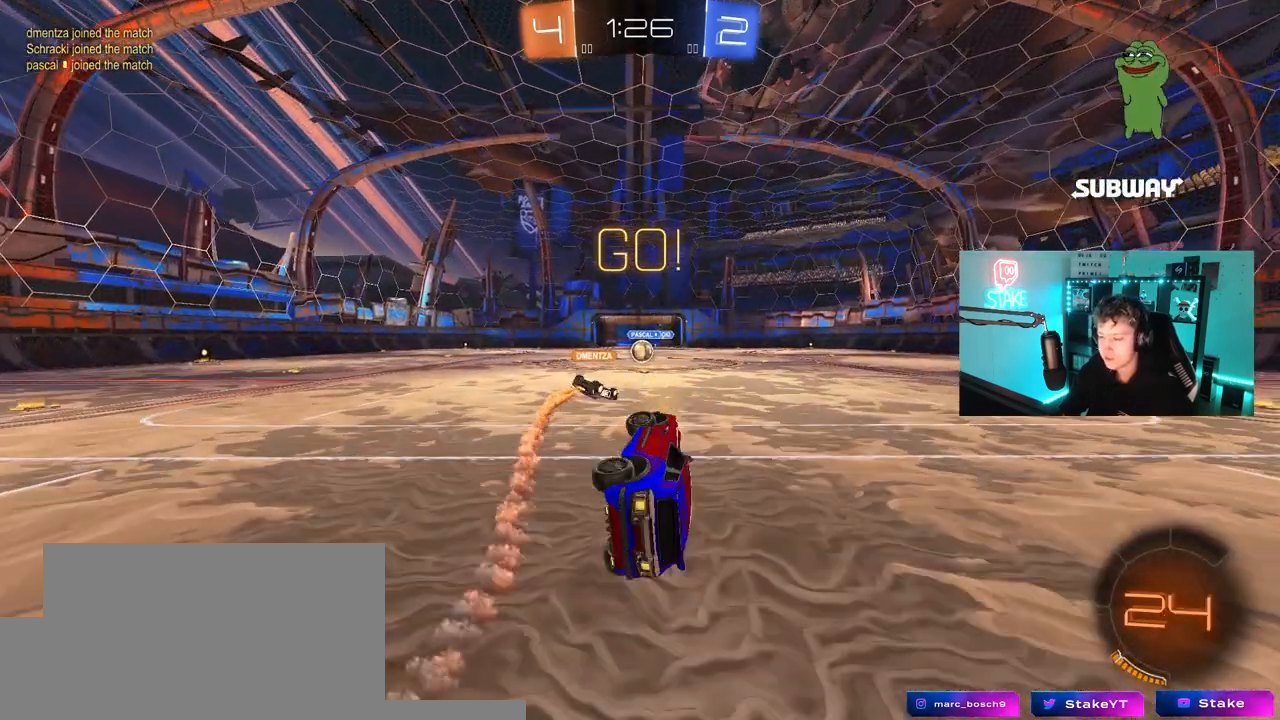
{"keys": ["w"], "mouse": [], "mouse_move": "still", "events": [[100, "shift", "up"], [150, "a", "up"], [150, "s", "up"], [383, "w", "down"]]}
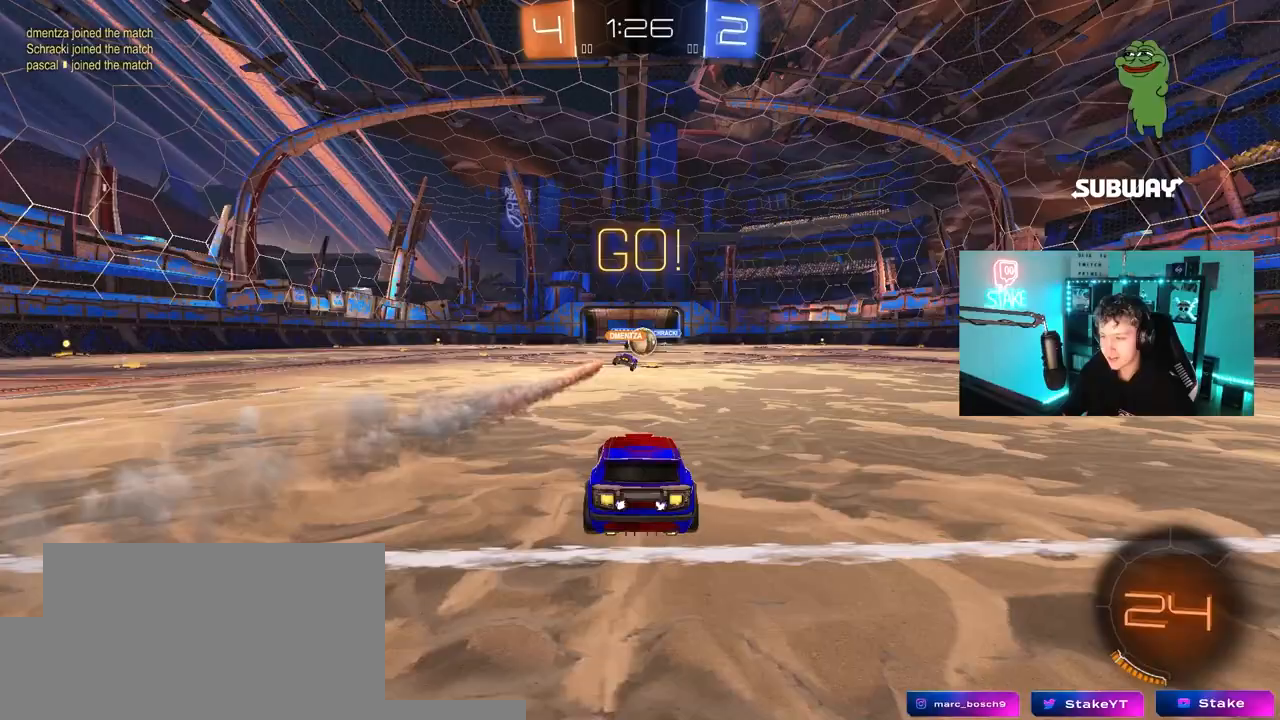
{"keys": ["w"], "mouse": [], "mouse_move": "still", "events": [[117, "d", "down"], [200, "d", "up"]]}
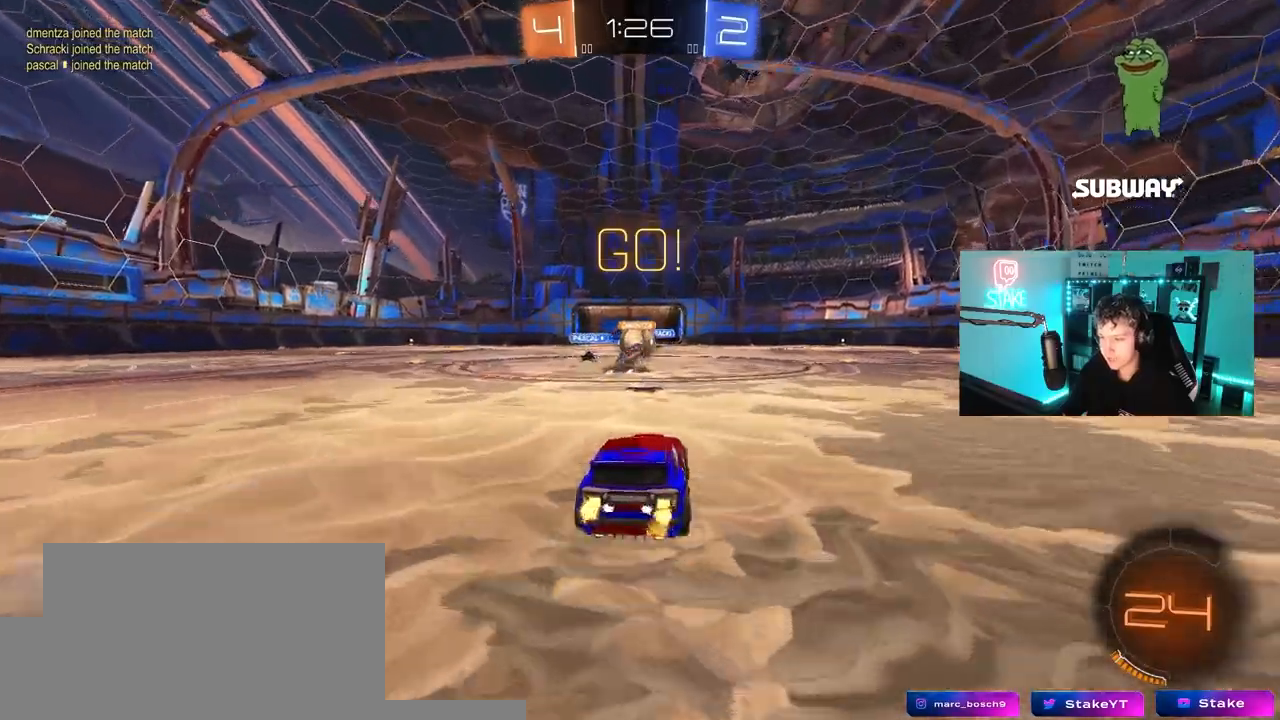
{"keys": ["s"], "mouse": ["right"], "mouse_move": "down-left", "events": [[33, "w", "up"], [133, "d", "down"], [183, "s", "down"], [217, "d", "up"], [217, "mouse_right", "down"], [317, "mouse_right", "up"], [367, "mouse_right", "down"]]}
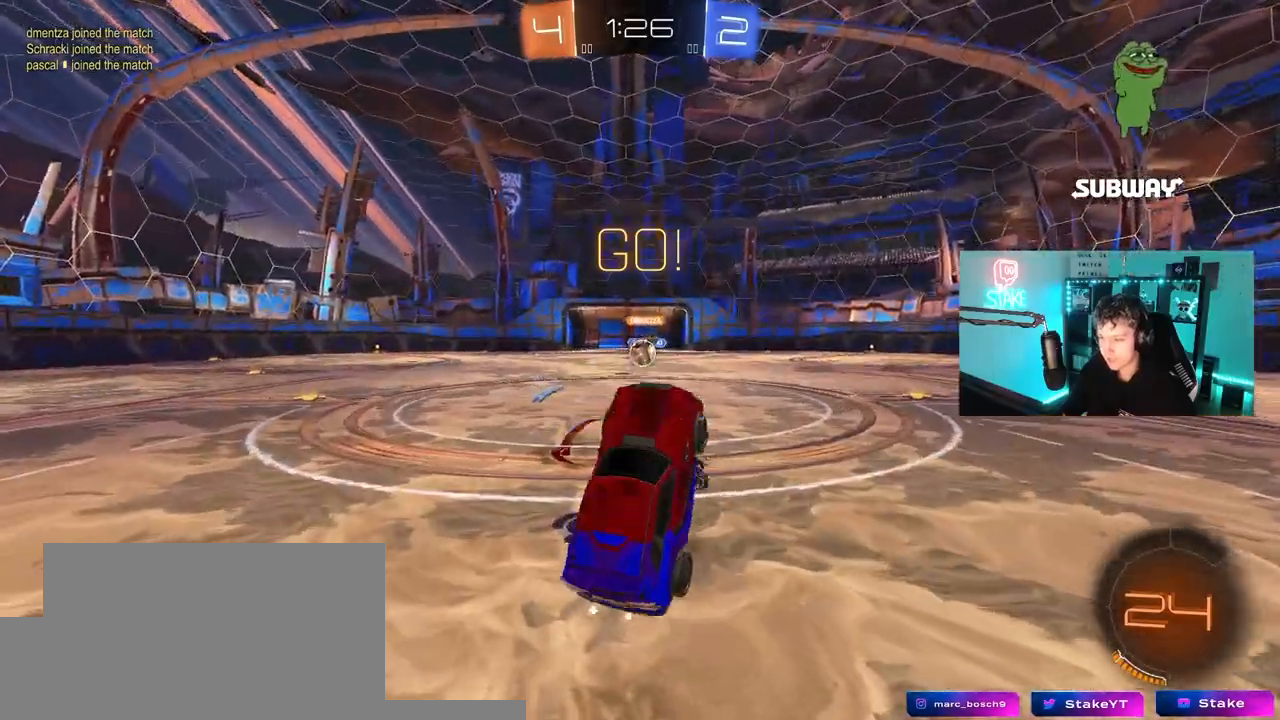
{"keys": ["d", "shift", "w"], "mouse": [], "mouse_move": "still", "events": [[50, "mouse_right", "up"], [100, "d", "down"], [100, "s", "up"], [150, "shift", "down"], [200, "w", "down"]]}
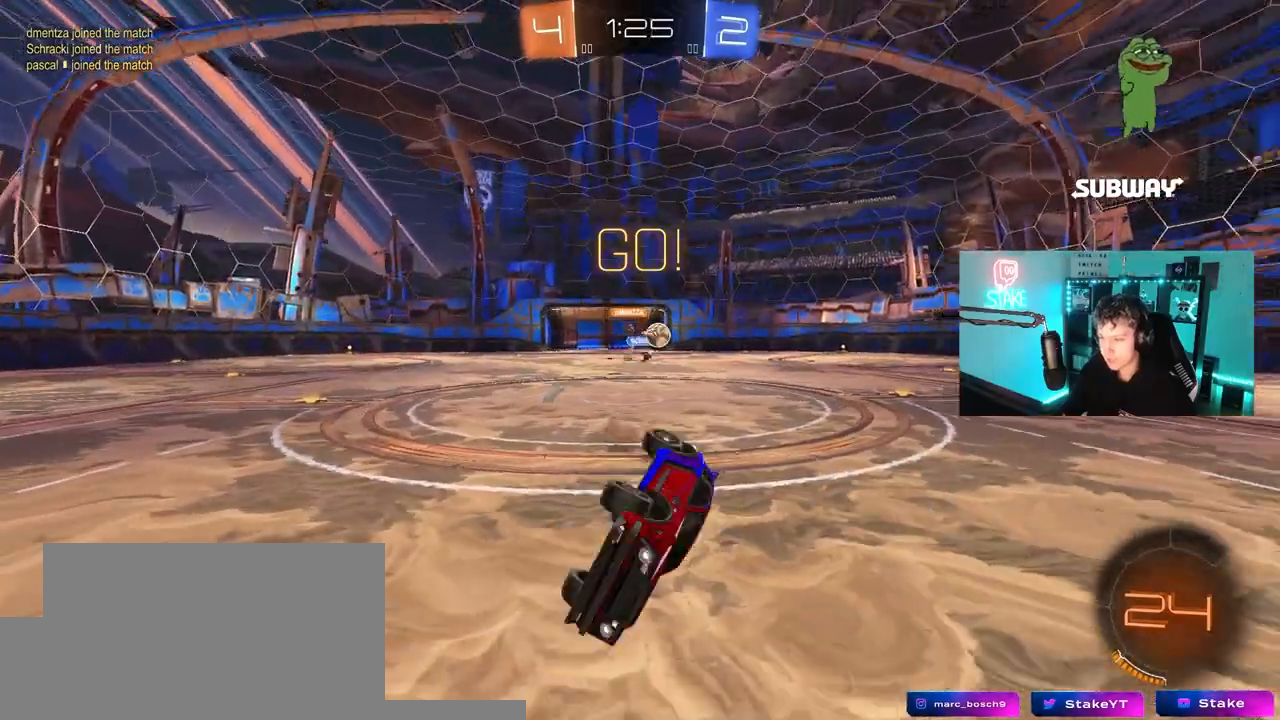
{"keys": ["d", "w"], "mouse": ["left"], "mouse_move": "still", "events": [[67, "shift", "up"], [67, "w", "up"], [117, "a", "down"], [117, "d", "up"], [350, "a", "up"], [400, "w", "down"], [450, "d", "down"], [483, "mouse_left", "down"]]}
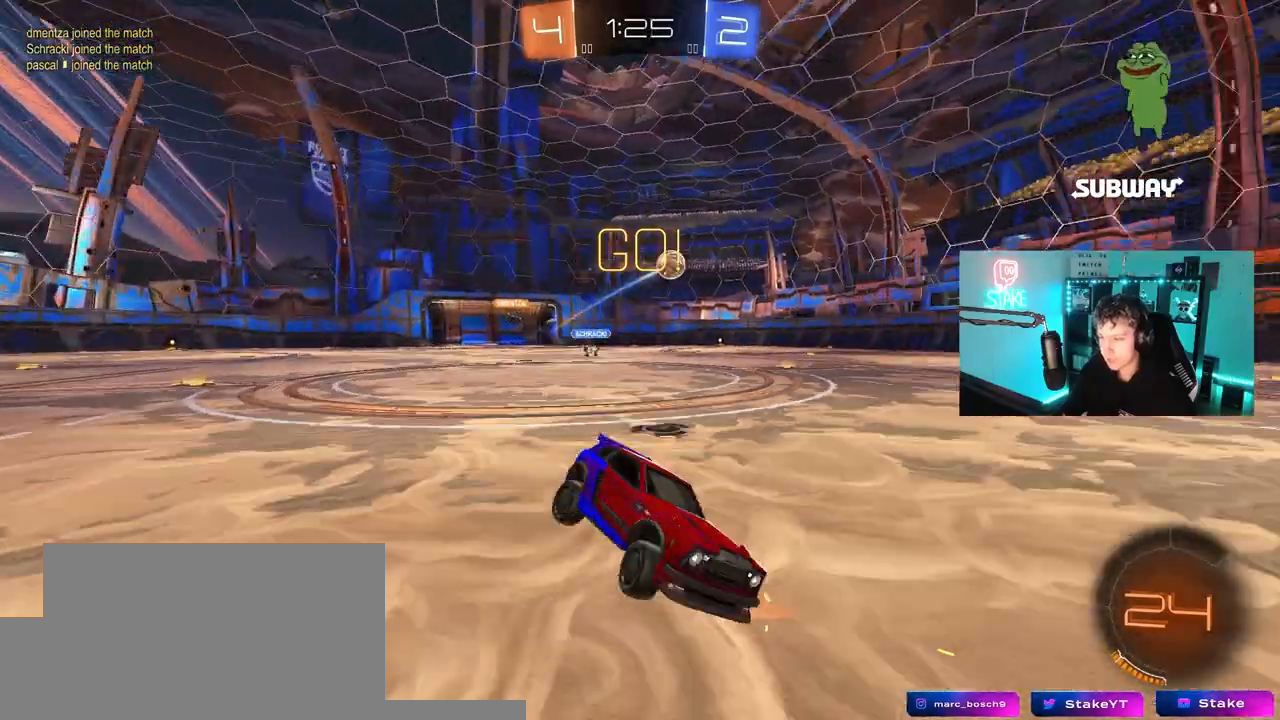
{"keys": ["w"], "mouse": [], "mouse_move": "still", "events": [[83, "d", "up"], [83, "space", "down"], [133, "a", "down"], [267, "space", "up"], [317, "a", "up"], [367, "mouse_left", "up"]]}
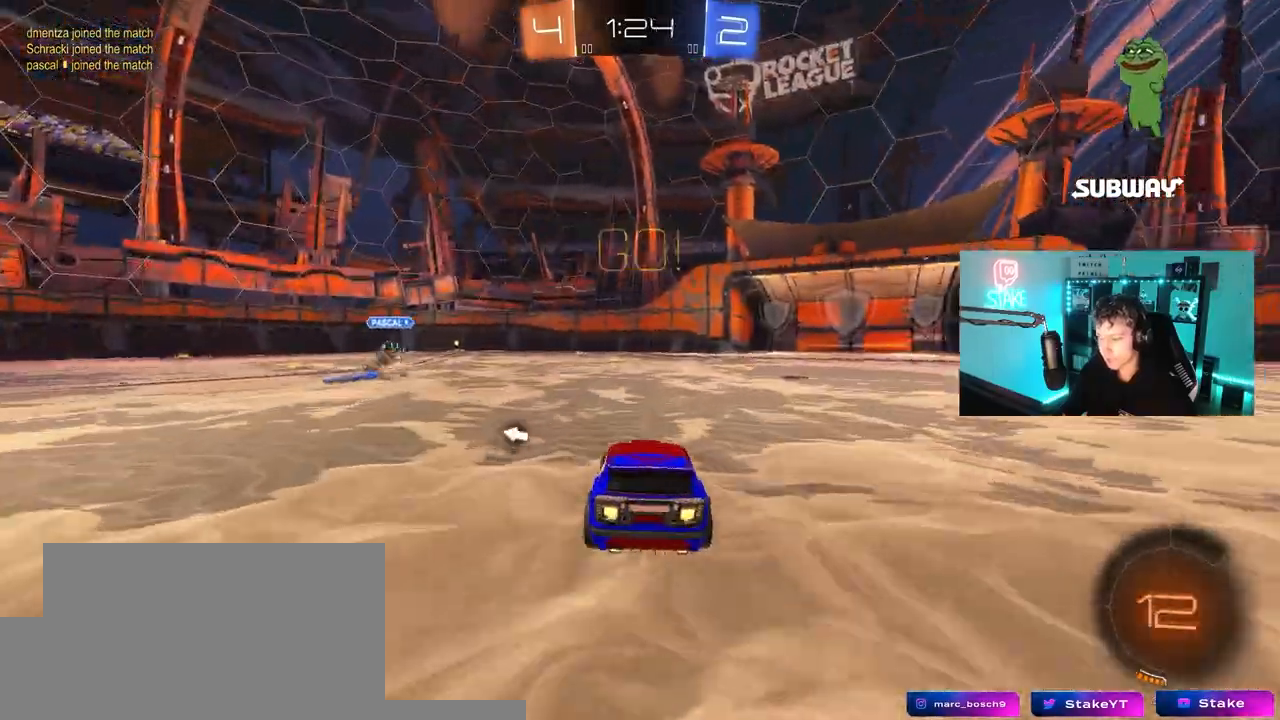
{"keys": ["a", "shift", "w"], "mouse": ["left", "right"], "mouse_move": "down", "events": [[283, "d", "down"], [283, "space", "down"], [333, "mouse_left", "down"], [333, "mouse_right", "down"], [383, "a", "down"], [383, "d", "up"], [383, "space", "up"], [433, "mouse_right", "up"], [433, "shift", "down"], [467, "mouse_right", "down"]]}
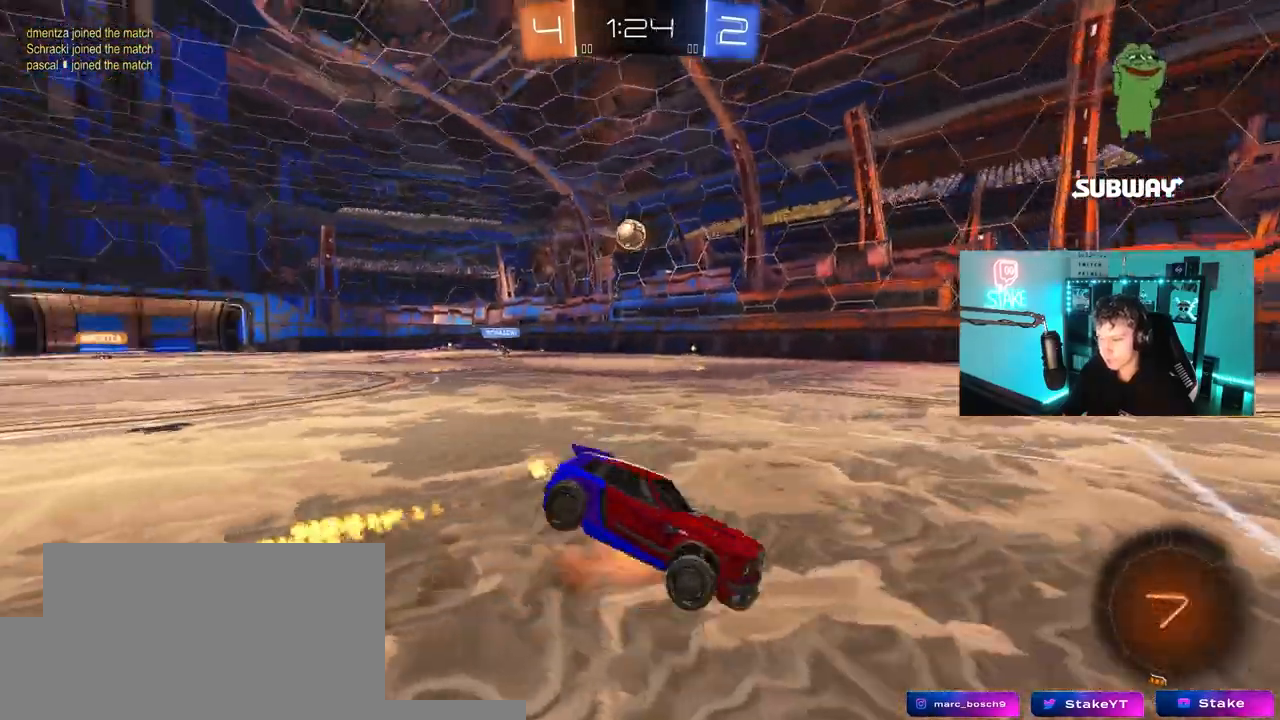
{"keys": ["a", "s", "shift", "space"], "mouse": [], "mouse_move": "still", "events": [[17, "s", "down"], [17, "w", "up"], [67, "mouse_left", "up"], [167, "mouse_right", "up"], [400, "s", "up"], [400, "space", "down"], [483, "s", "down"]]}
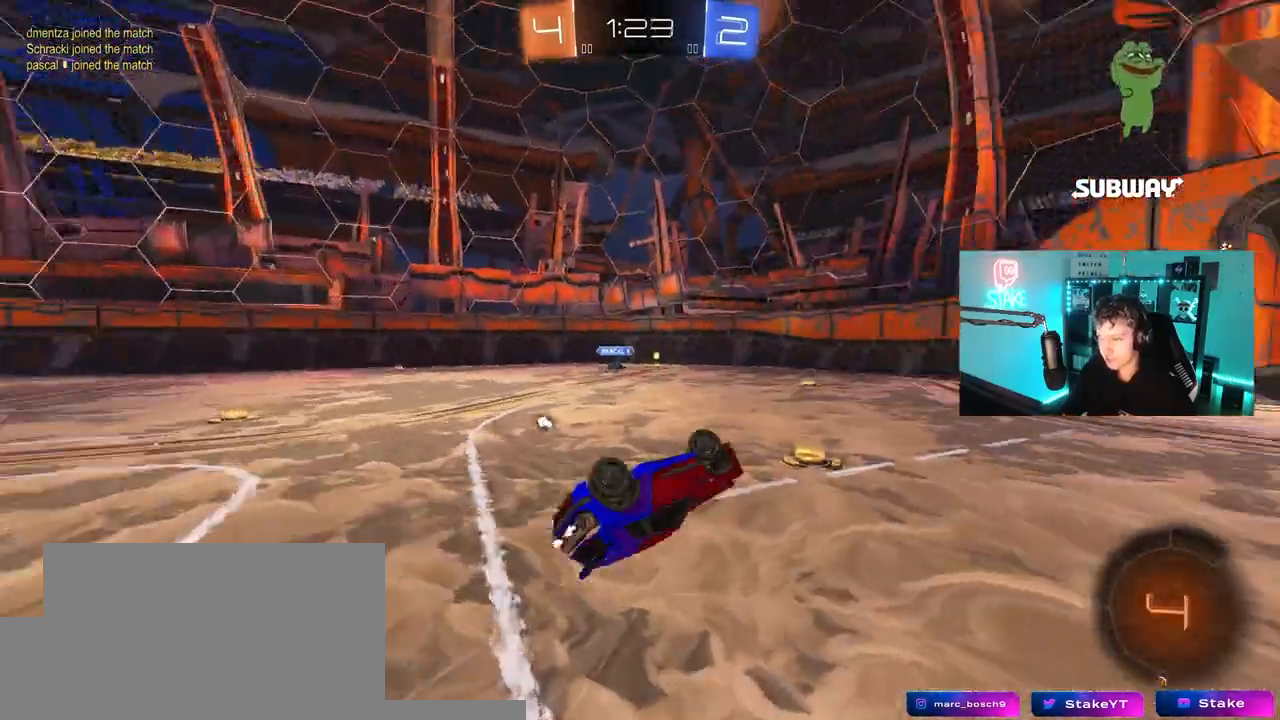
{"keys": ["a", "w"], "mouse": [], "mouse_move": "still", "events": [[33, "space", "up"], [133, "s", "up"], [183, "shift", "up"], [267, "a", "up"], [267, "space", "down"], [417, "w", "down"], [450, "a", "down"], [450, "space", "up"]]}
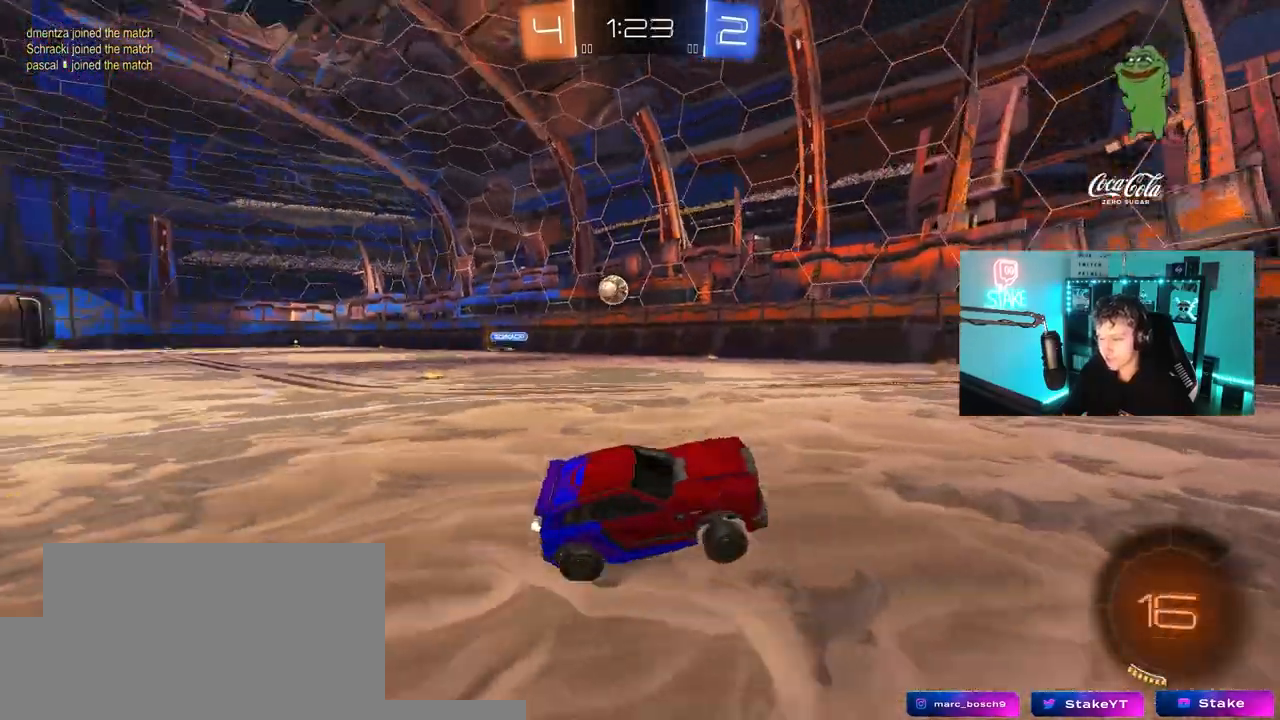
{"keys": ["d"], "mouse": [], "mouse_move": "still", "events": [[100, "a", "up"], [100, "w", "up"], [283, "s", "down"], [383, "a", "down"], [433, "s", "up"], [467, "a", "up"], [467, "d", "down"]]}
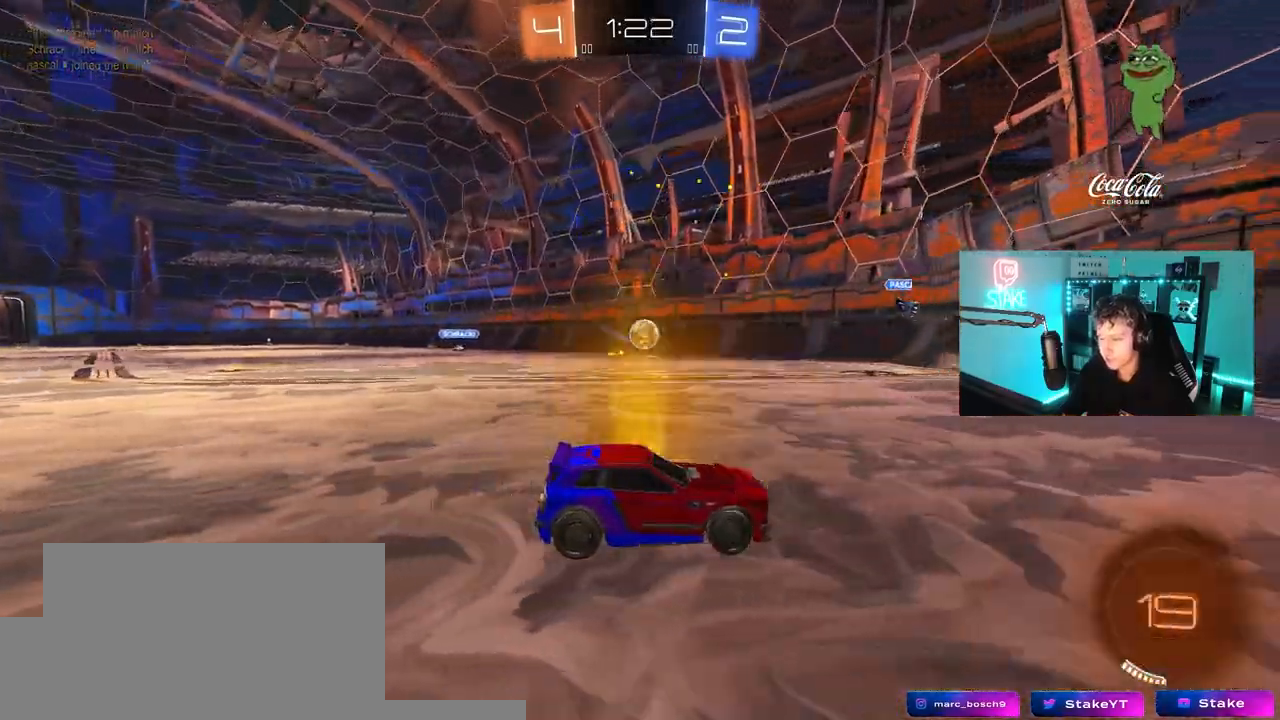
{"keys": ["a", "shift", "w"], "mouse": [], "mouse_move": "still", "events": [[117, "a", "down"], [117, "d", "up"], [167, "shift", "down"], [167, "w", "down"], [300, "shift", "up"], [483, "shift", "down"]]}
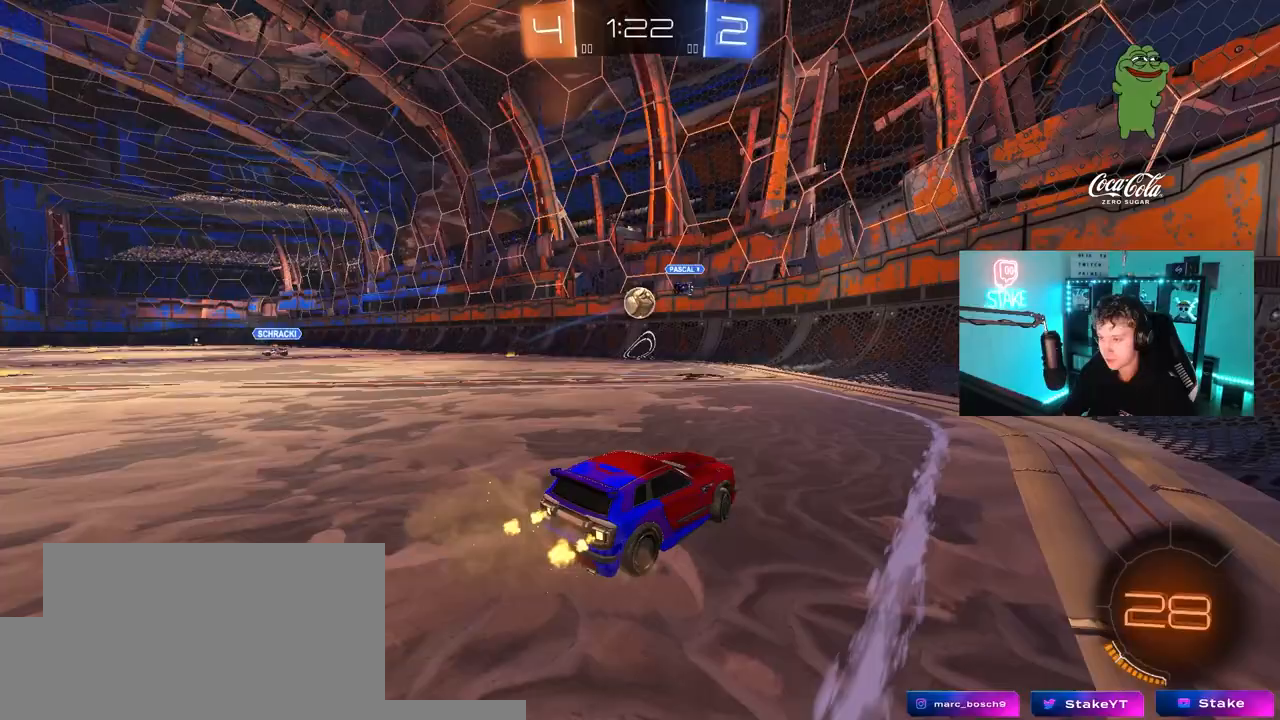
{"keys": ["a", "w"], "mouse": [], "mouse_move": "still", "events": [[83, "shift", "up"], [367, "mouse_left", "down"], [417, "shift", "down"], [500, "mouse_left", "up"], [500, "shift", "up"]]}
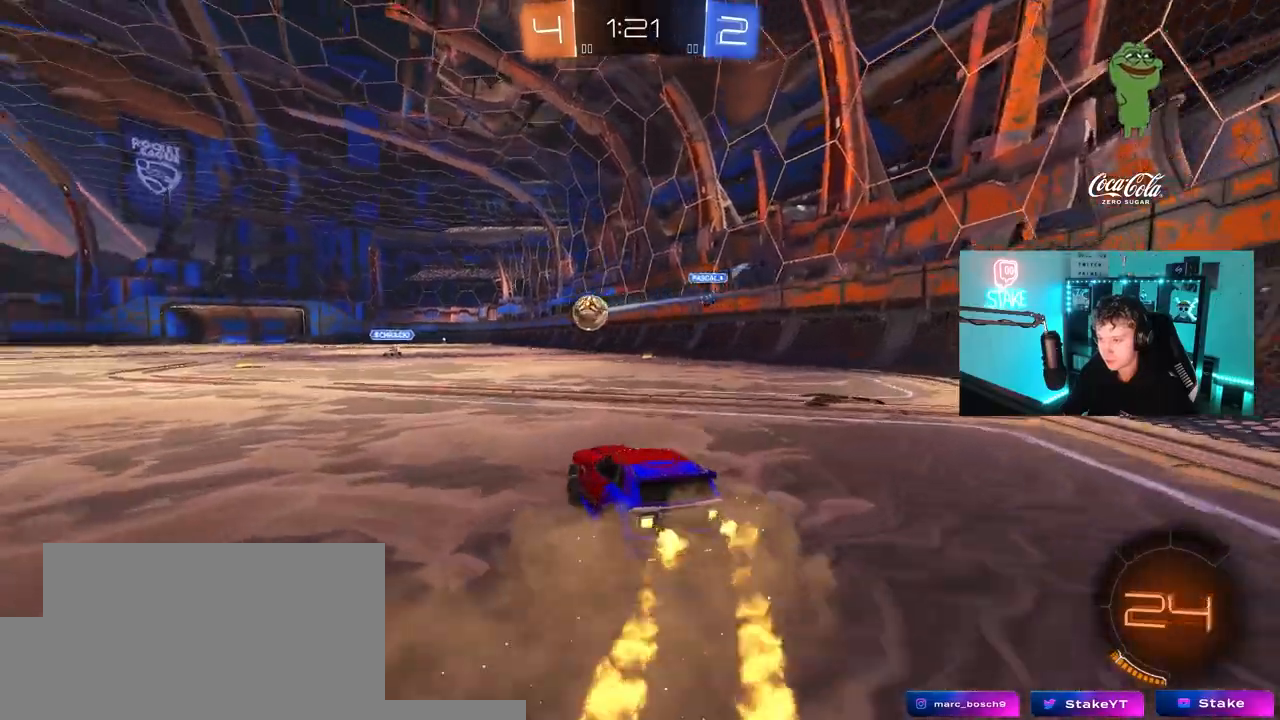
{"keys": ["a", "w"], "mouse": [], "mouse_move": "still", "events": []}
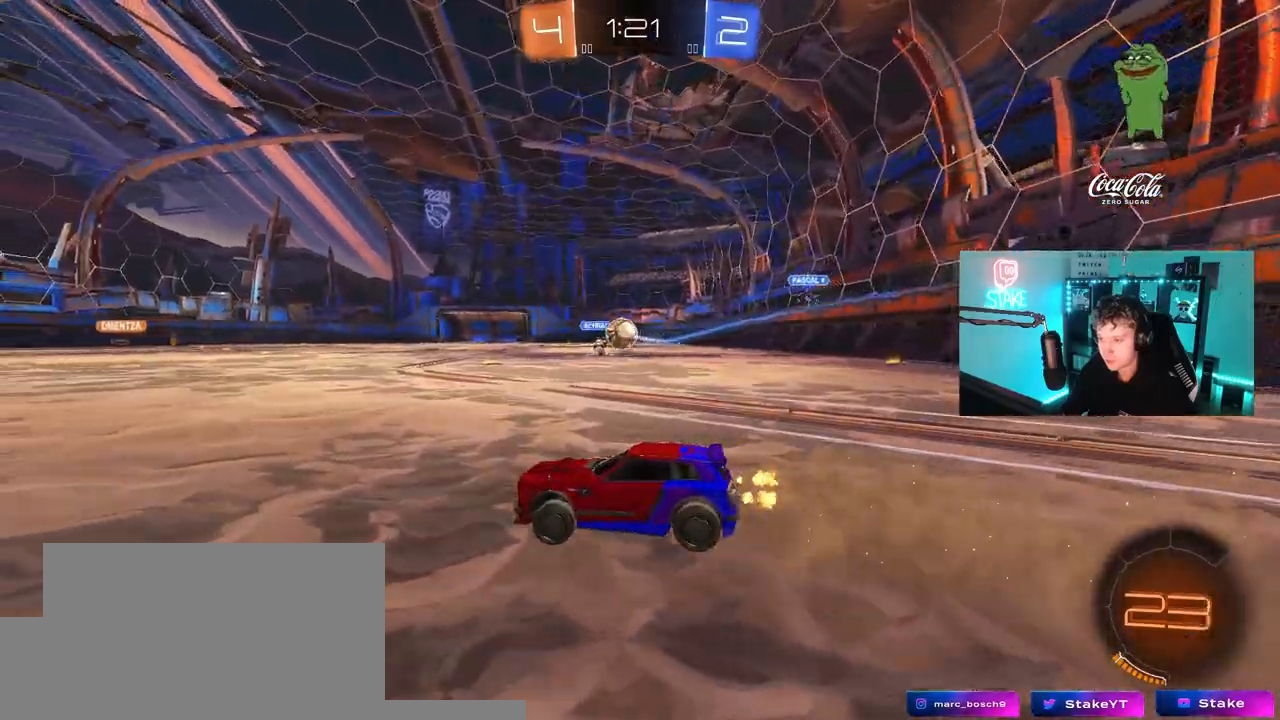
{"keys": ["a", "w"], "mouse": [], "mouse_move": "still", "events": [[17, "a", "up"], [17, "d", "down"], [117, "shift", "down"], [250, "shift", "up"], [350, "d", "up"], [400, "a", "down"]]}
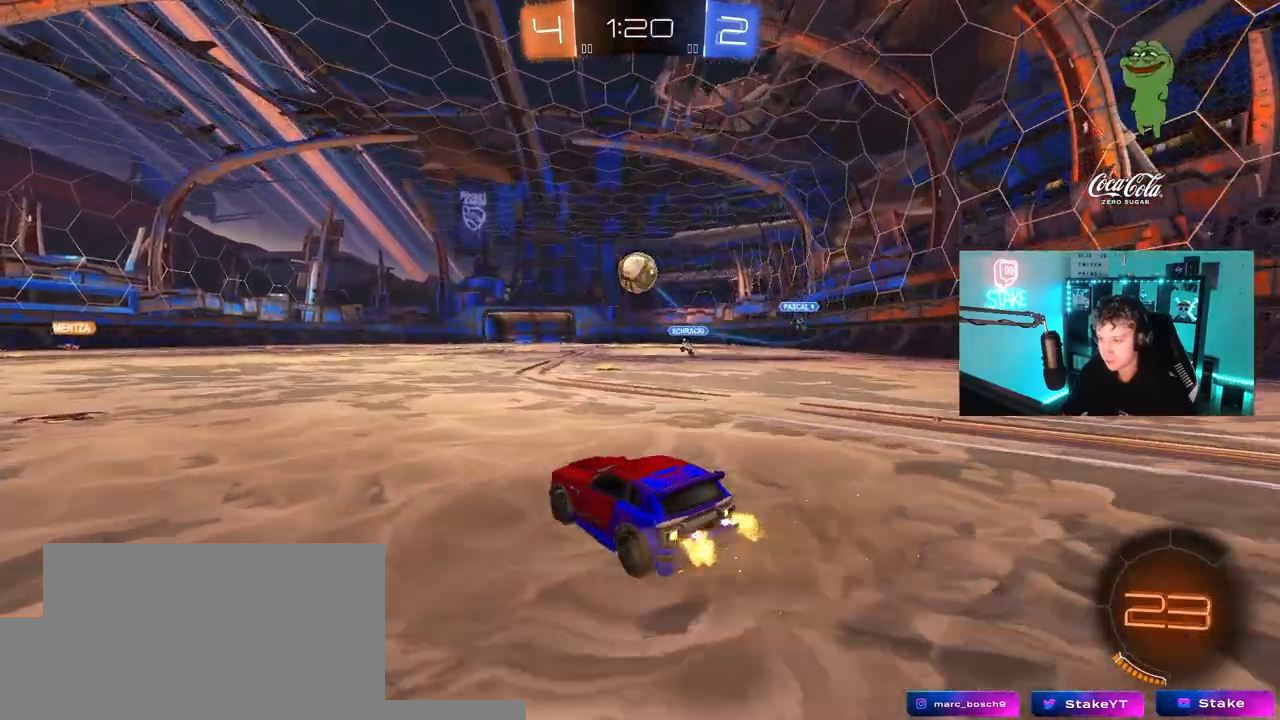
{"keys": ["d", "s"], "mouse": ["left", "right"], "mouse_move": "left", "events": [[83, "a", "up"], [83, "d", "down"], [133, "w", "up"], [183, "d", "up"], [183, "mouse_right", "down"], [217, "a", "down"], [217, "s", "down"], [267, "a", "up"], [267, "d", "down"], [317, "d", "up"], [367, "mouse_left", "down"], [367, "s", "up"], [467, "d", "down"], [467, "s", "down"]]}
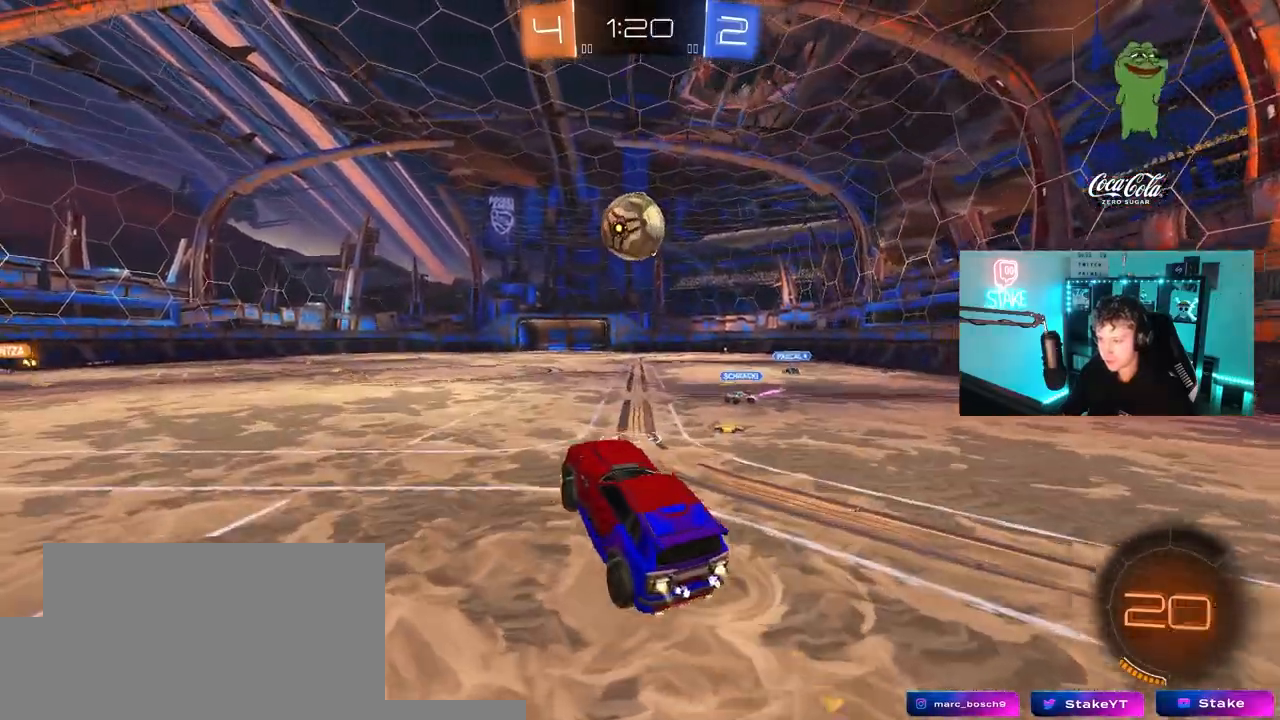
{"keys": ["w"], "mouse": ["left"], "mouse_move": "still", "events": [[100, "d", "up"], [100, "s", "up"], [150, "a", "down"], [150, "mouse_right", "up"], [233, "shift", "down"], [233, "w", "down"], [333, "d", "down"], [383, "a", "up"], [383, "shift", "up"], [467, "d", "up"]]}
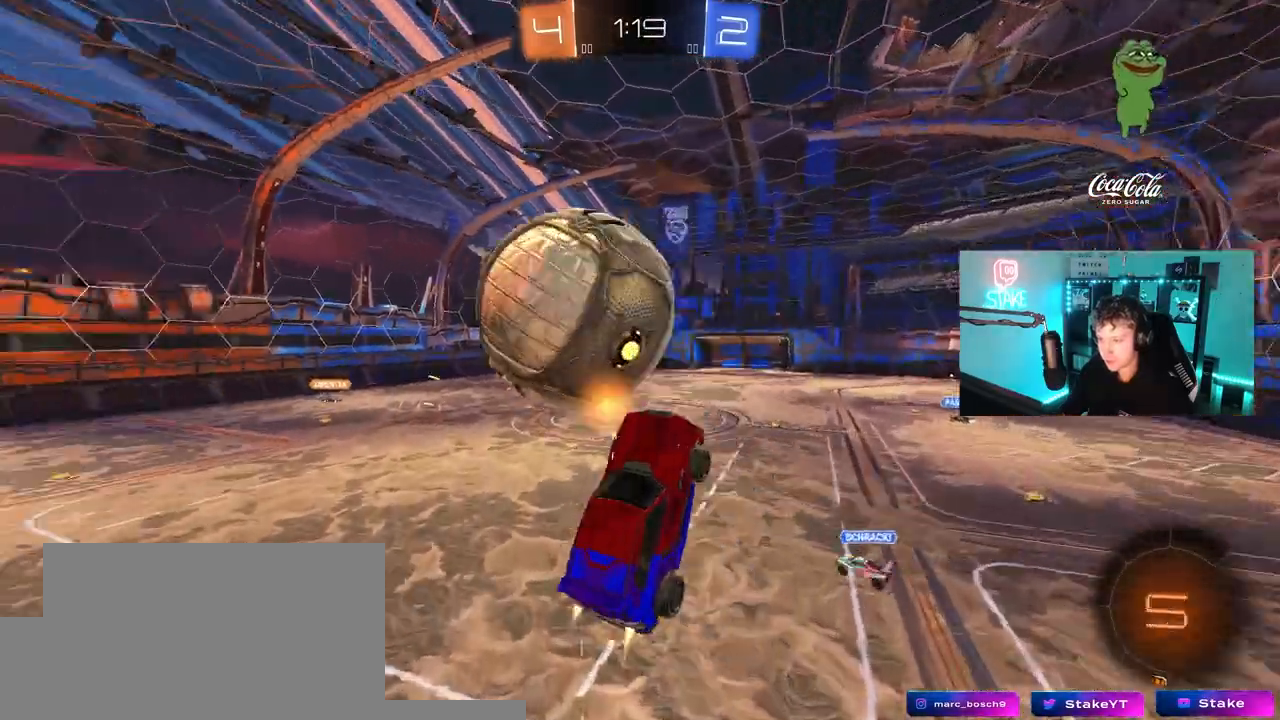
{"keys": ["d", "s"], "mouse": [], "mouse_move": "still", "events": [[17, "a", "down"], [17, "shift", "down"], [17, "w", "up"], [67, "mouse_left", "up"], [167, "s", "down"], [250, "shift", "up"], [350, "a", "up"], [400, "d", "down"]]}
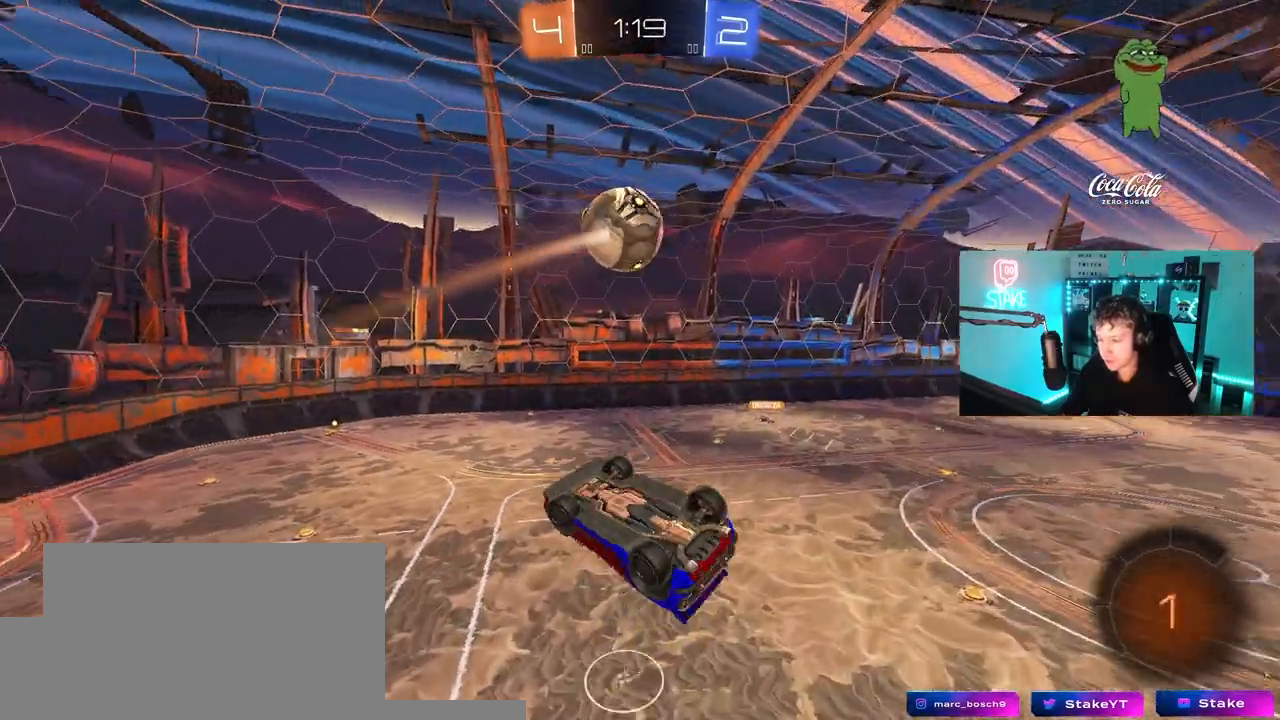
{"keys": [], "mouse": ["left"], "mouse_move": "still", "events": [[83, "d", "up"], [83, "s", "up"], [183, "q", "down"], [233, "a", "down"], [367, "mouse_left", "down"], [467, "a", "up"], [467, "q", "up"]]}
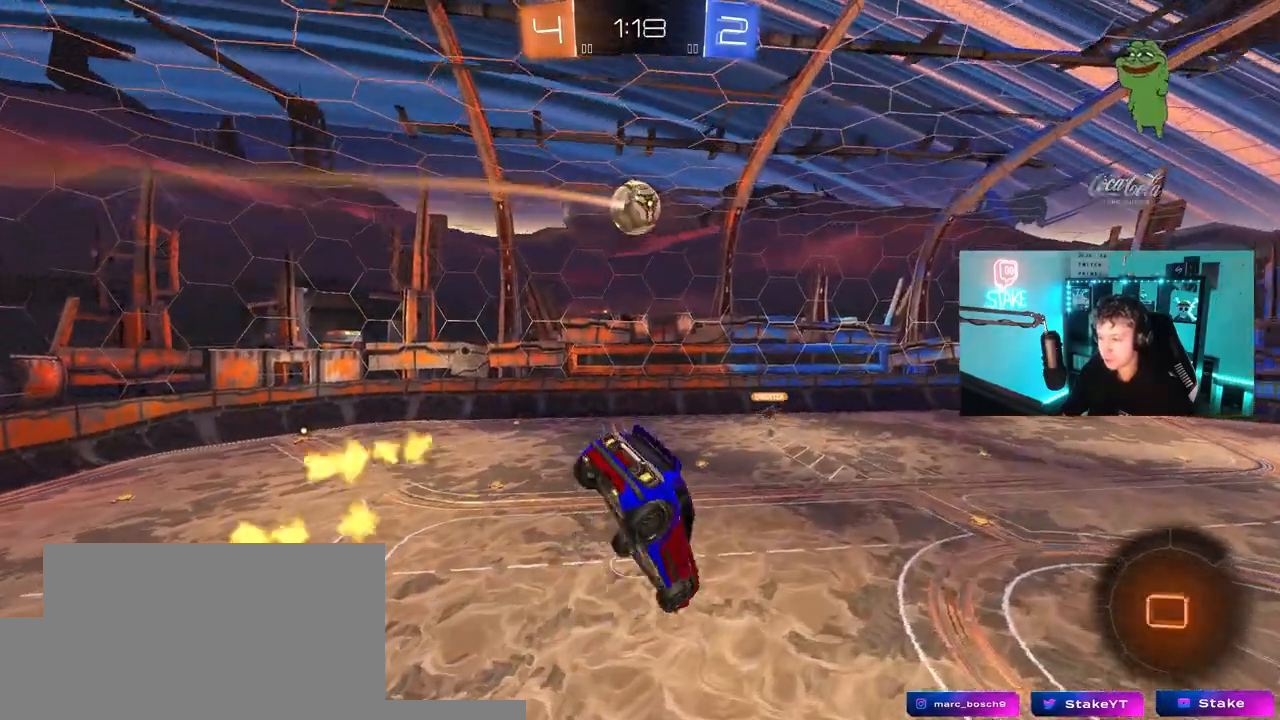
{"keys": [], "mouse": [], "mouse_move": "still", "events": [[200, "s", "down"], [233, "d", "down"], [283, "mouse_left", "up"], [283, "shift", "down"], [333, "d", "up"], [333, "s", "up"], [383, "shift", "up"]]}
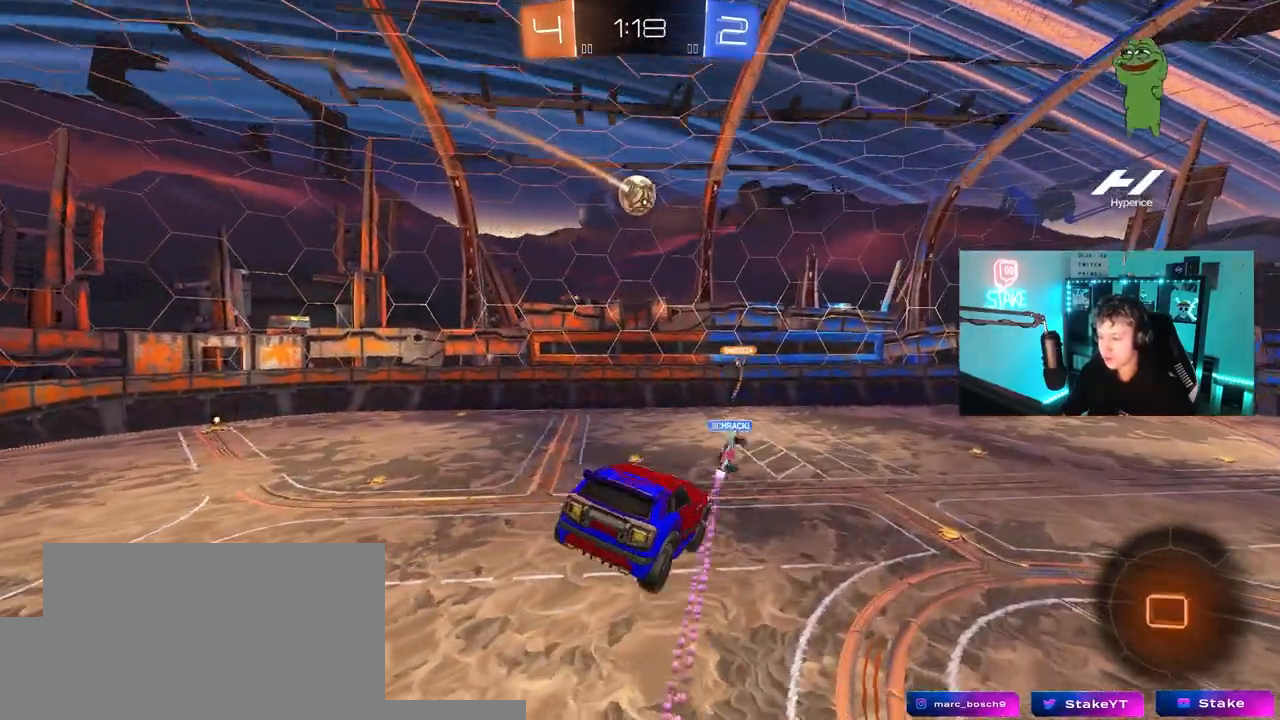
{"keys": [], "mouse": [], "mouse_move": "still", "events": [[167, "a", "down"], [167, "shift", "down"], [217, "a", "up"], [217, "shift", "up"]]}
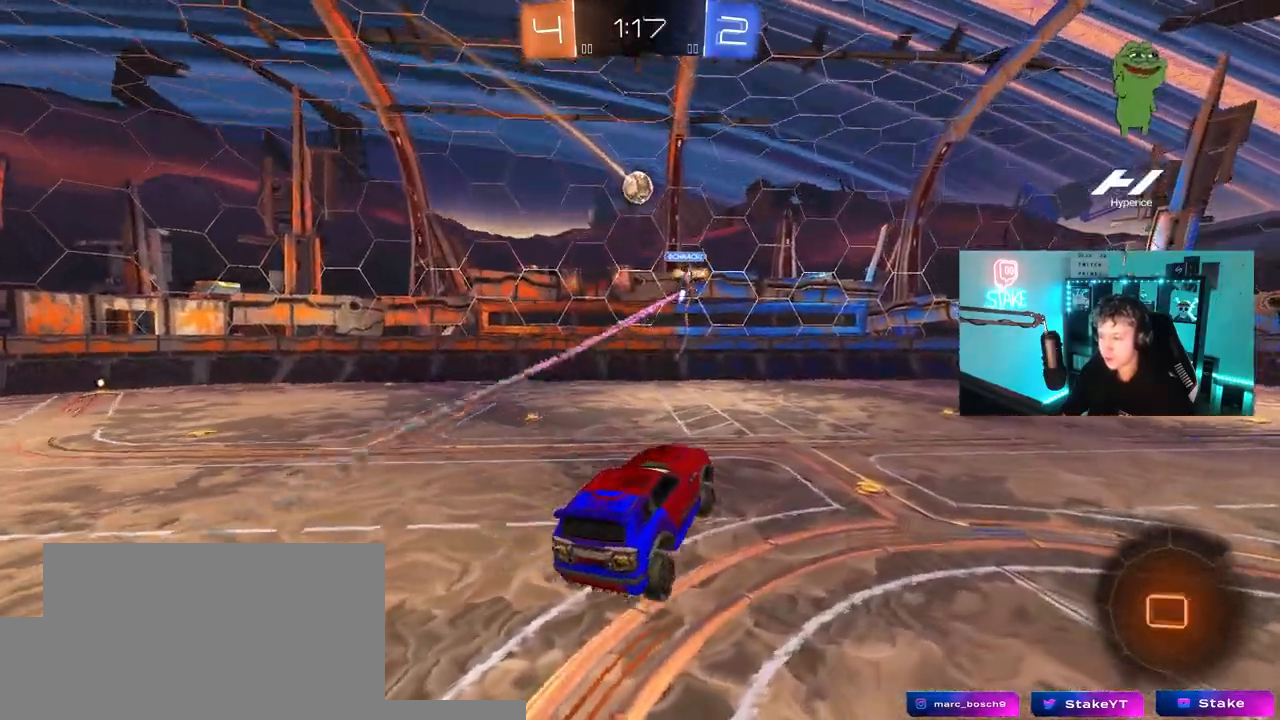
{"keys": ["a", "w"], "mouse": [], "mouse_move": "still", "events": [[217, "a", "down"], [217, "w", "down"]]}
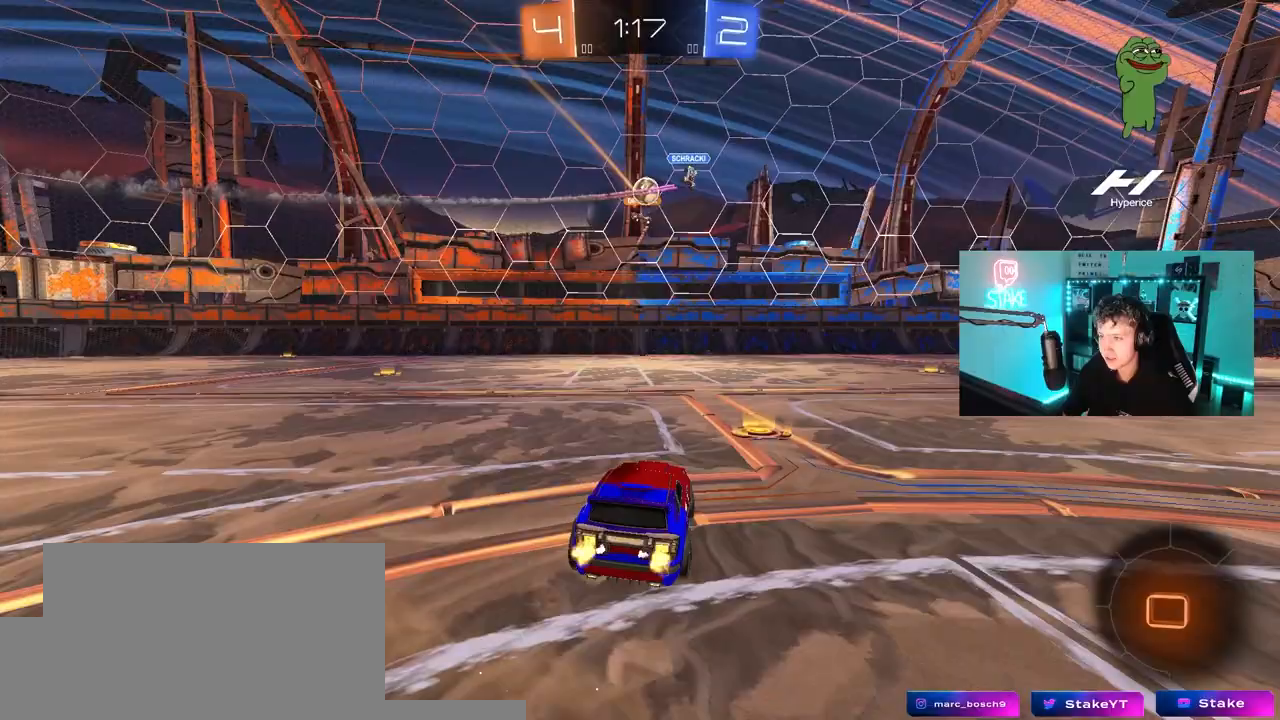
{"keys": ["d", "w"], "mouse": ["left"], "mouse_move": "still", "events": [[383, "mouse_left", "down"], [433, "a", "up"], [483, "d", "down"]]}
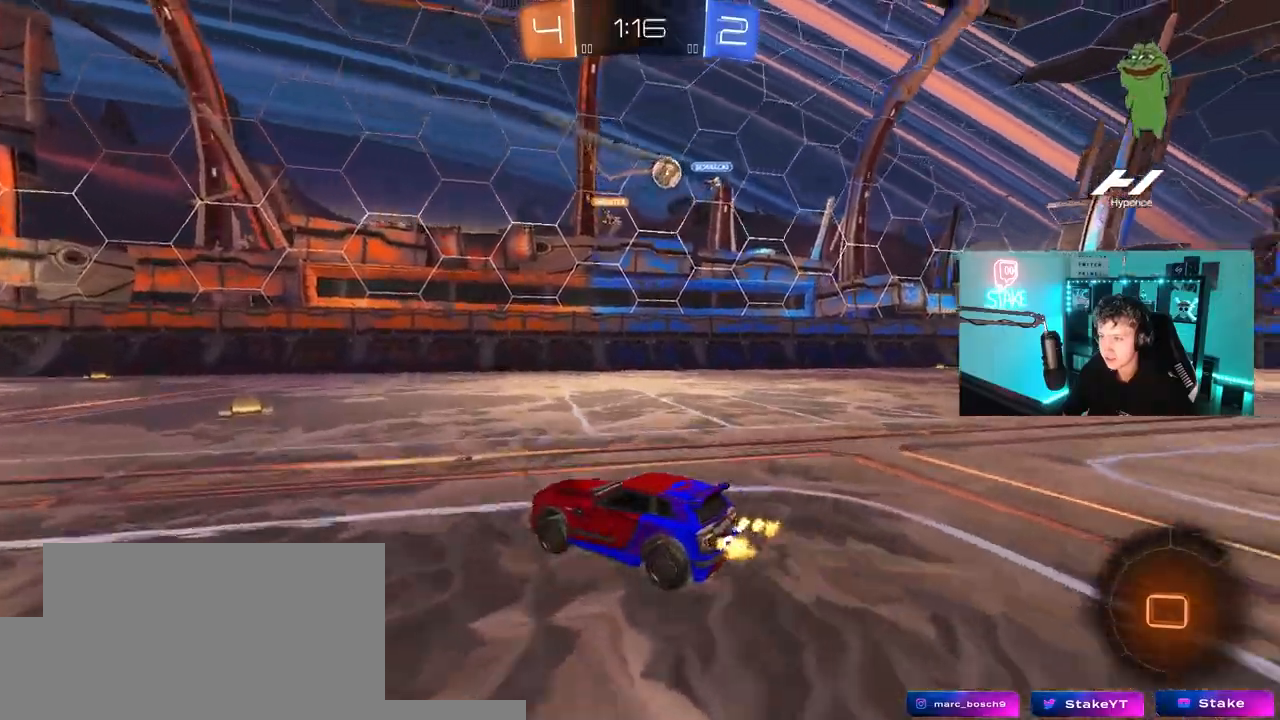
{"keys": ["a", "s", "shift"], "mouse": ["left"], "mouse_move": "still", "events": [[17, "mouse_right", "down"], [67, "shift", "down"], [117, "a", "down"], [117, "d", "up"], [117, "mouse_right", "up"], [217, "mouse_right", "down"], [250, "s", "down"], [250, "w", "up"], [350, "mouse_right", "up"]]}